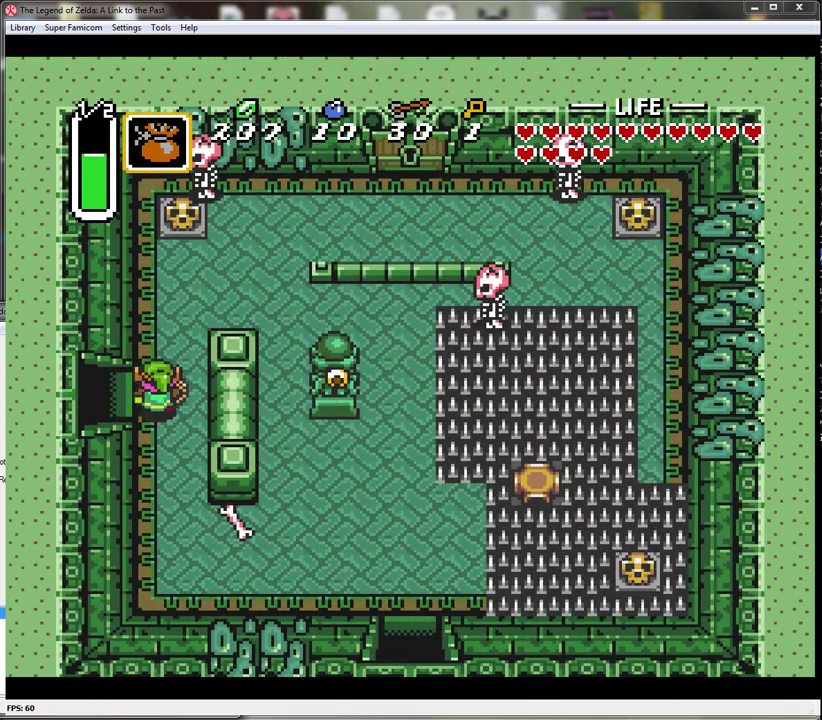
Gameplay with a controller (Nintendo layout); each line is a JSON object with the inputs held at the frame after it. "events" lists button and stick changes between this image and that frame as [ms after this image, input, new state], when the widget could be followed in between. Not read: L3 R3.
{"buttons": ["DPAD_LEFT"]}
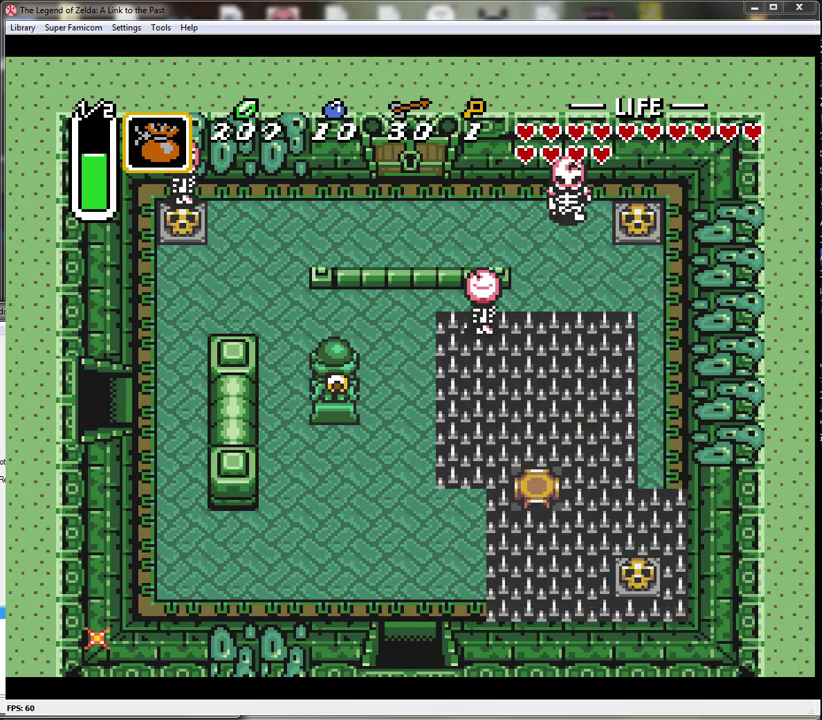
{"buttons": [], "events": [[267, "DPAD_LEFT", "up"]]}
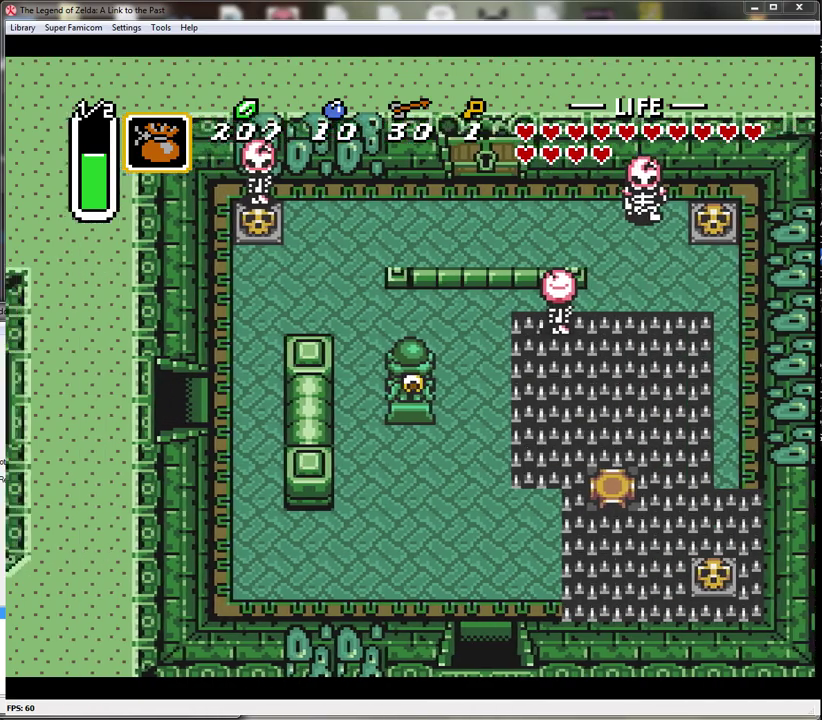
{"buttons": [], "events": []}
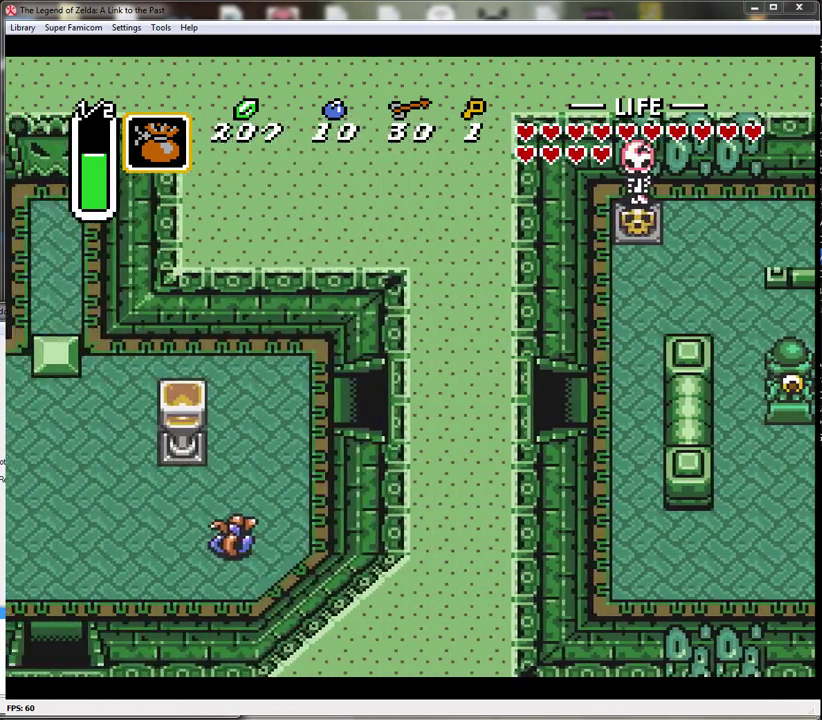
{"buttons": [], "events": []}
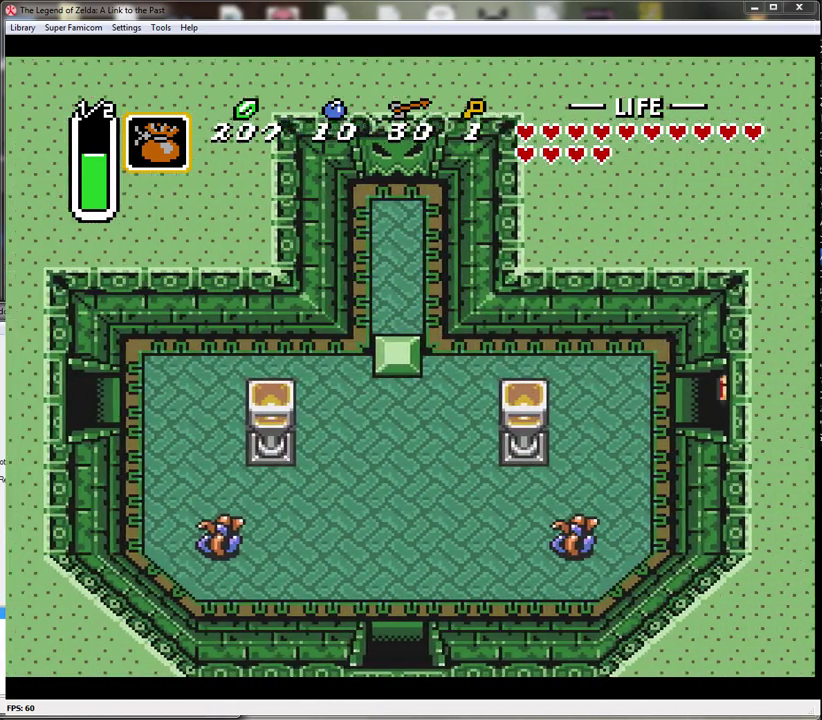
{"buttons": [], "events": []}
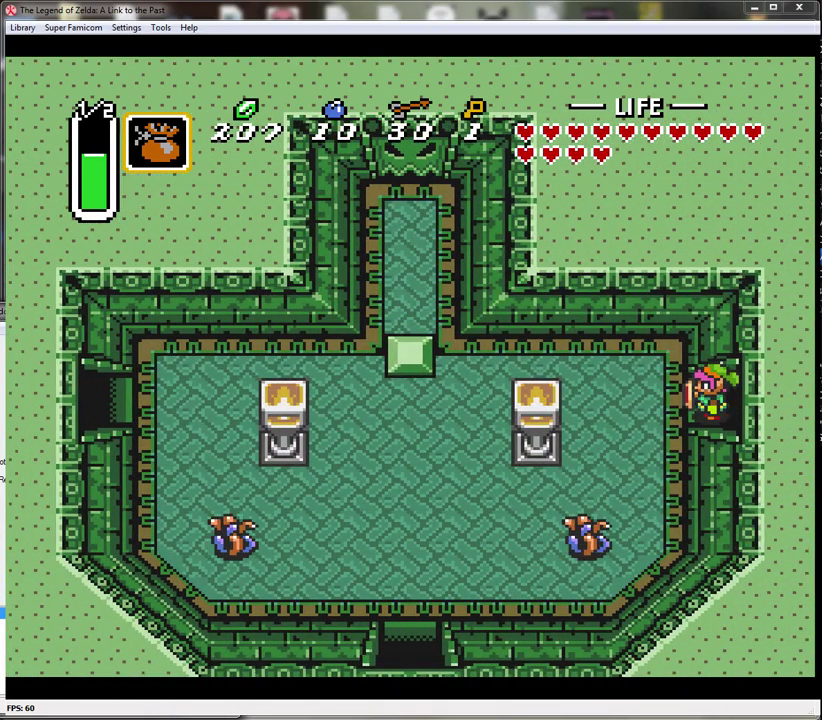
{"buttons": ["DPAD_RIGHT"], "events": [[133, "DPAD_RIGHT", "down"]]}
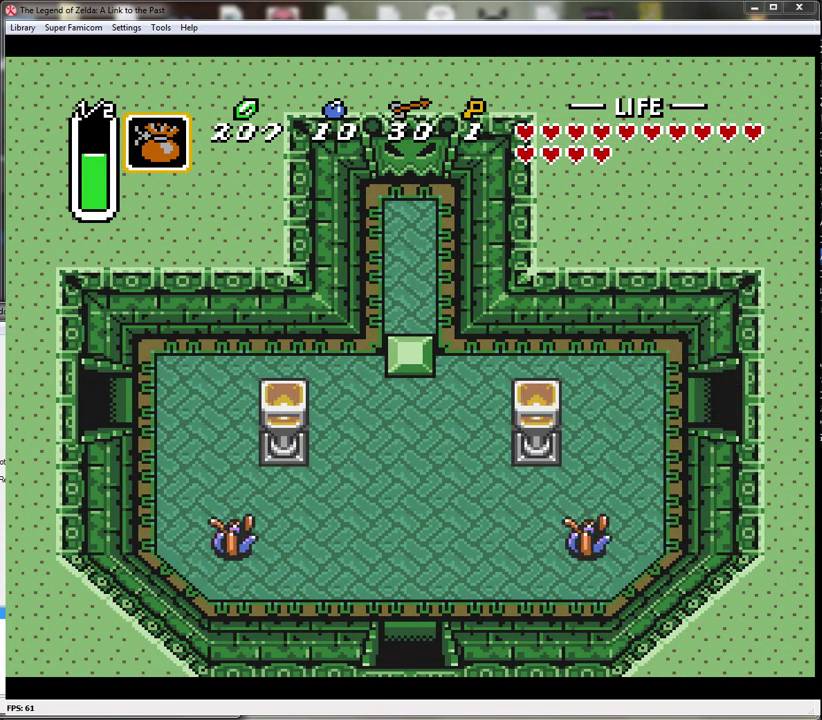
{"buttons": ["DPAD_RIGHT"], "events": []}
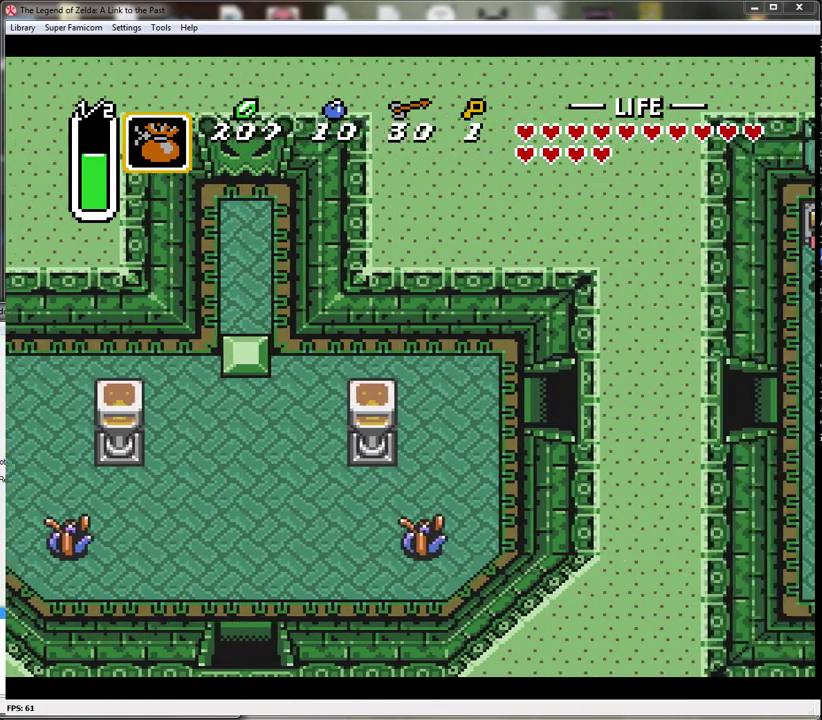
{"buttons": ["DPAD_RIGHT"], "events": []}
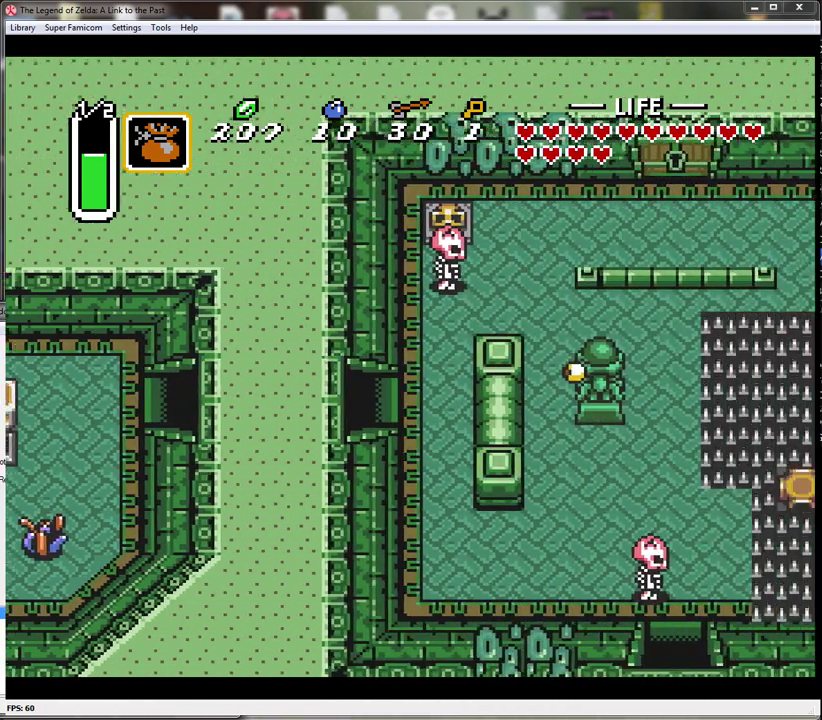
{"buttons": ["DPAD_RIGHT"], "events": []}
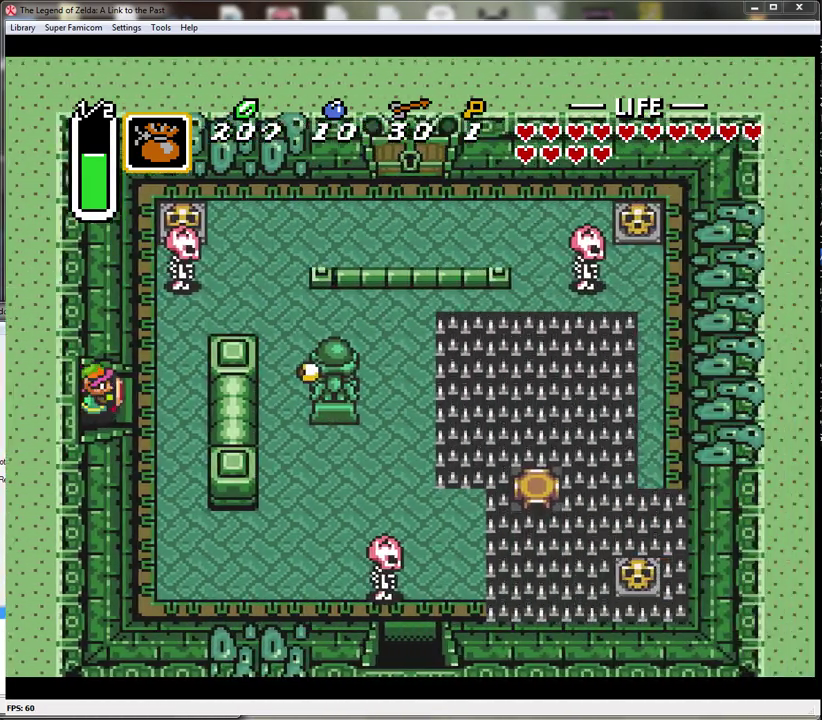
{"buttons": ["DPAD_UP"], "events": [[317, "DPAD_RIGHT", "up"], [317, "DPAD_UP", "down"]]}
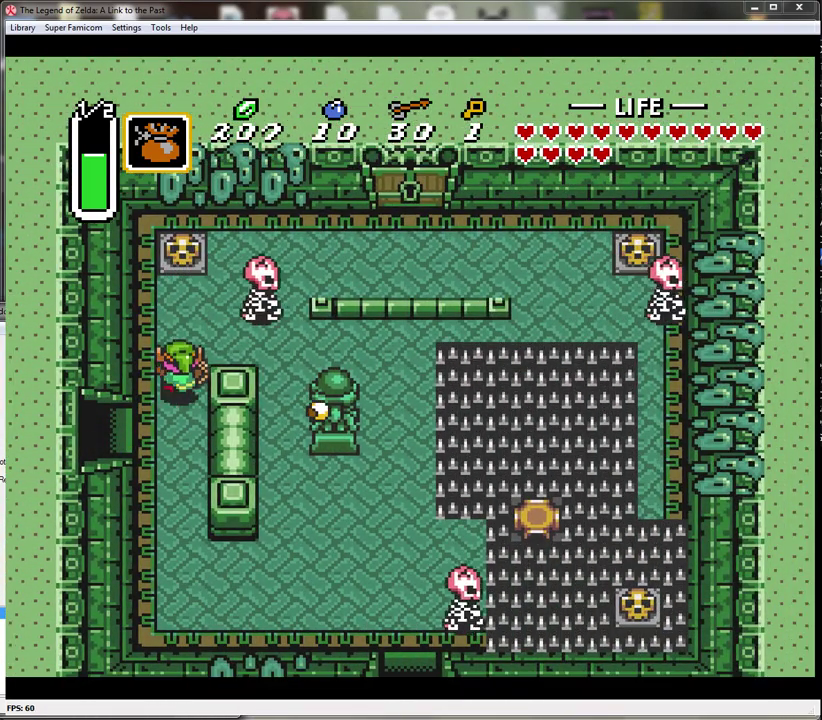
{"buttons": ["B", "DPAD_RIGHT"], "events": [[250, "DPAD_RIGHT", "down"], [283, "DPAD_UP", "up"], [467, "B", "down"]]}
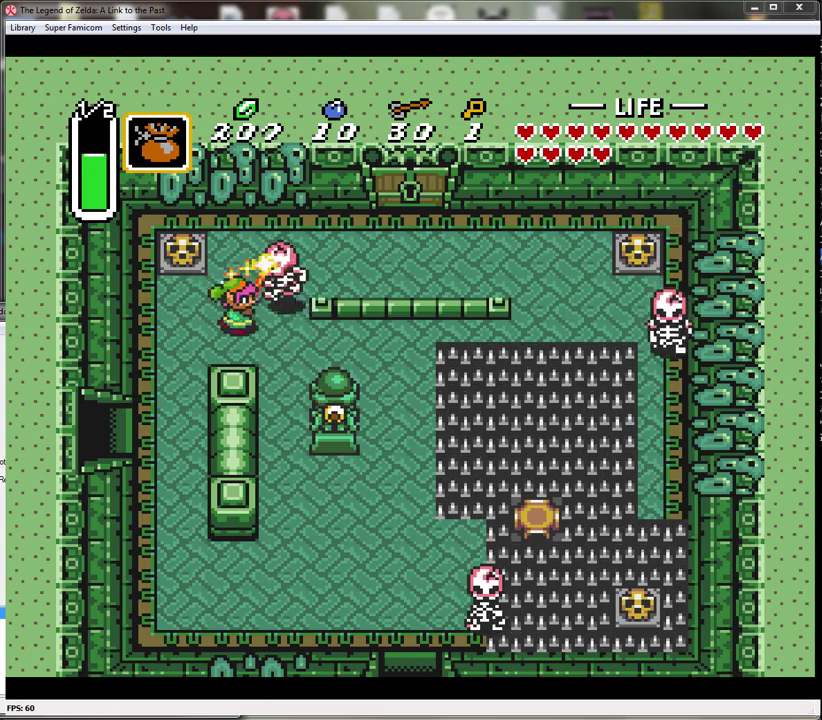
{"buttons": ["DPAD_UP"], "events": [[33, "DPAD_RIGHT", "up"], [283, "B", "up"], [317, "DPAD_LEFT", "down"], [317, "DPAD_UP", "down"], [467, "DPAD_LEFT", "up"]]}
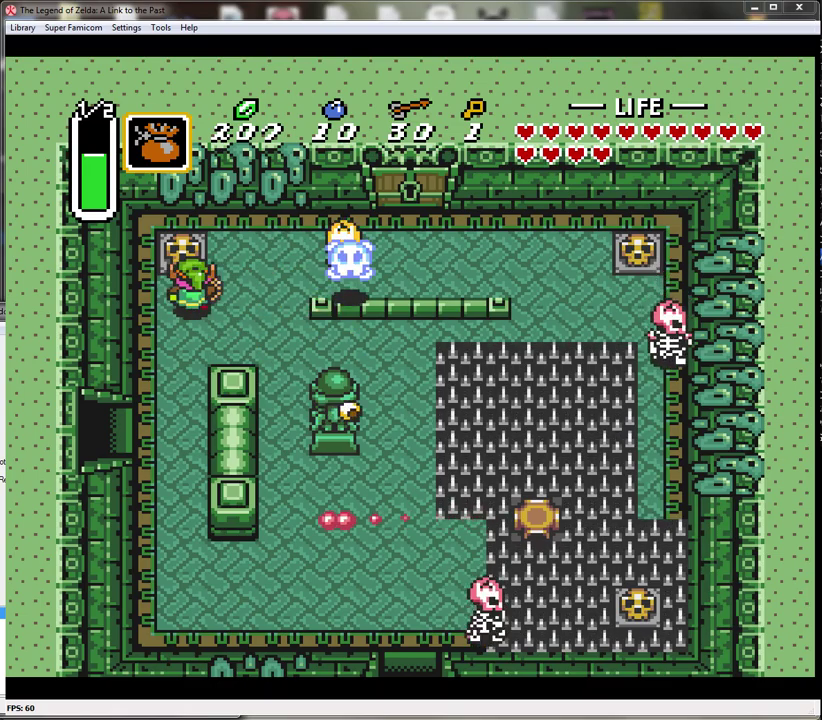
{"buttons": ["DPAD_UP"], "events": [[67, "A", "down"], [217, "A", "up"]]}
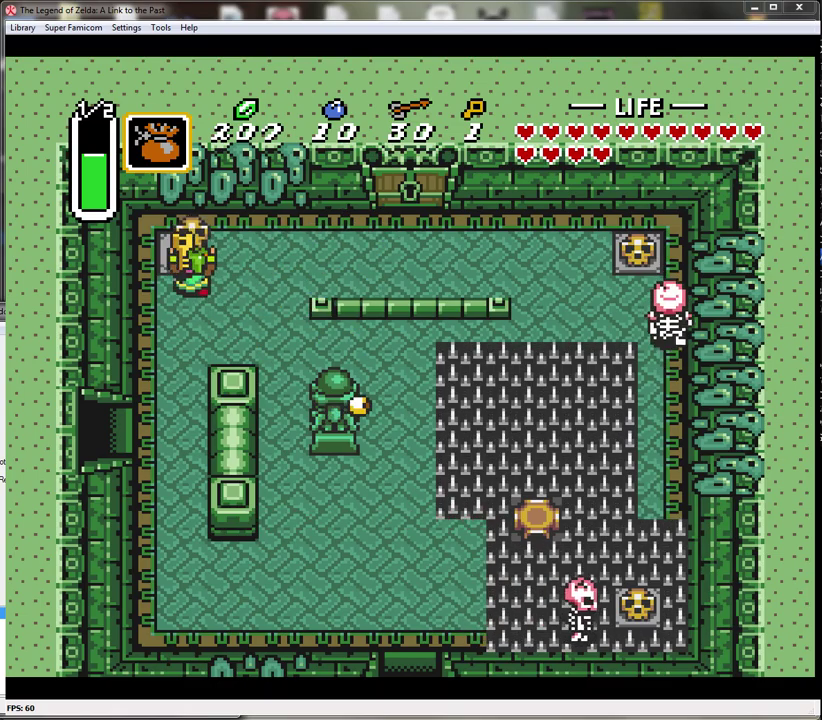
{"buttons": ["DPAD_RIGHT"], "events": [[33, "DPAD_RIGHT", "down"], [100, "A", "down"], [100, "DPAD_UP", "up"], [217, "A", "up"]]}
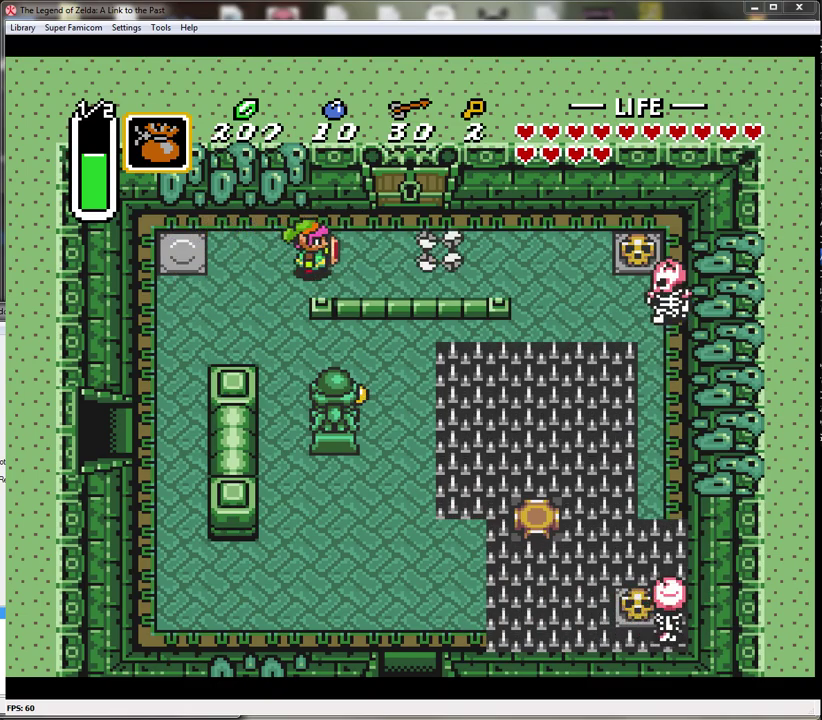
{"buttons": ["DPAD_UP"], "events": [[317, "DPAD_UP", "down"], [400, "DPAD_RIGHT", "up"]]}
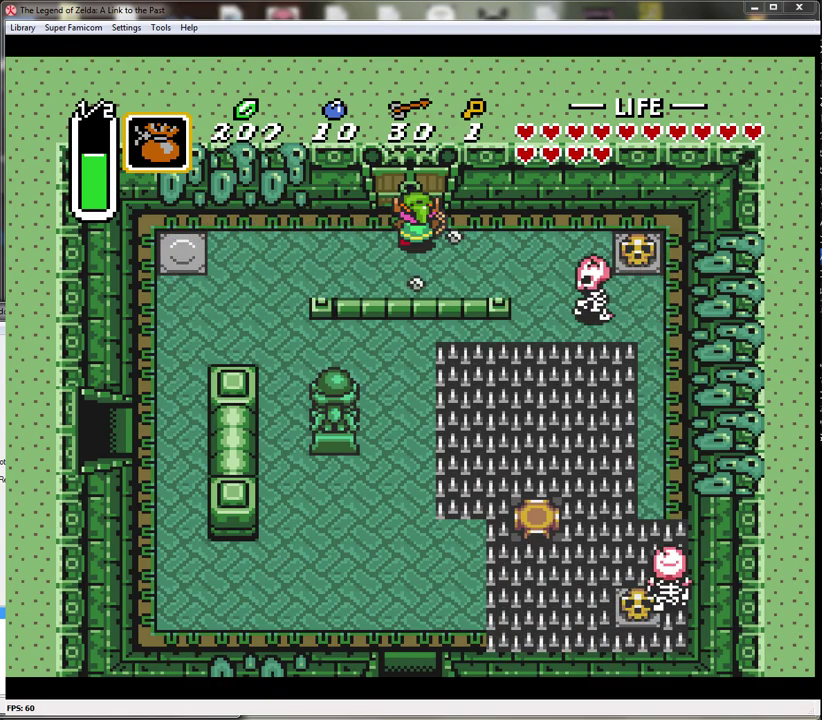
{"buttons": ["DPAD_UP"], "events": []}
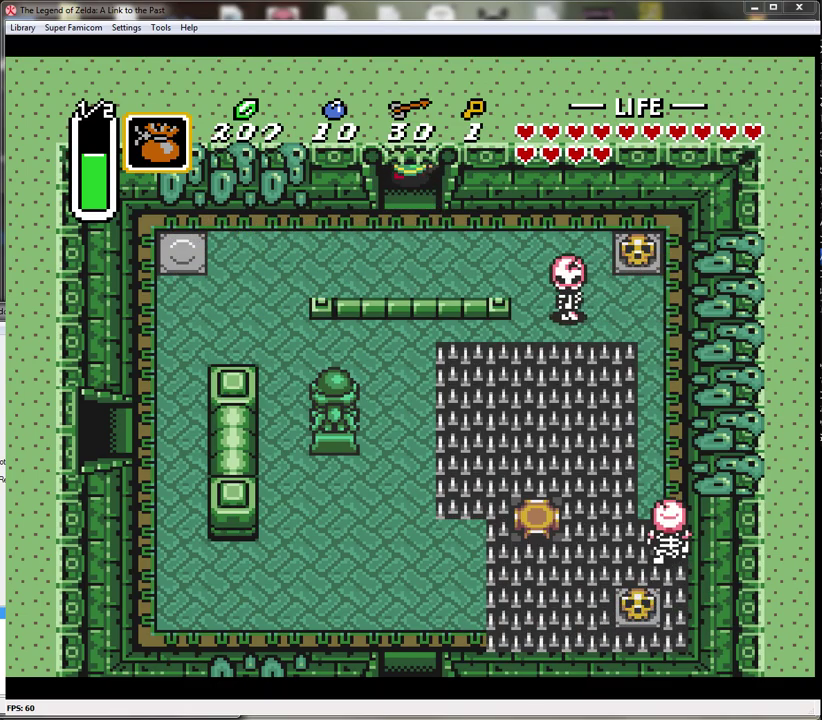
{"buttons": [], "events": [[500, "DPAD_UP", "up"]]}
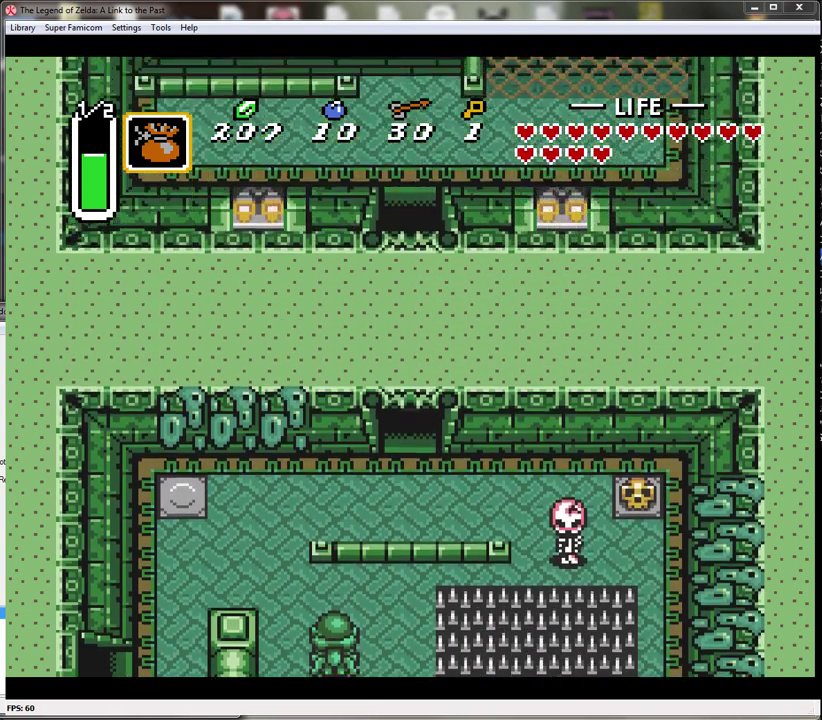
{"buttons": ["DPAD_UP"], "events": [[300, "DPAD_UP", "down"]]}
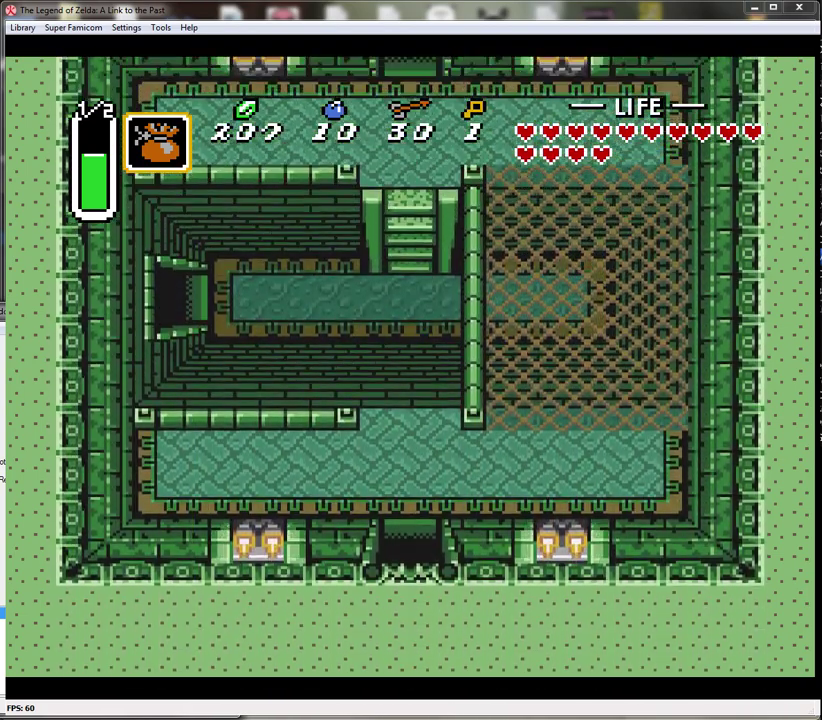
{"buttons": ["DPAD_UP"], "events": []}
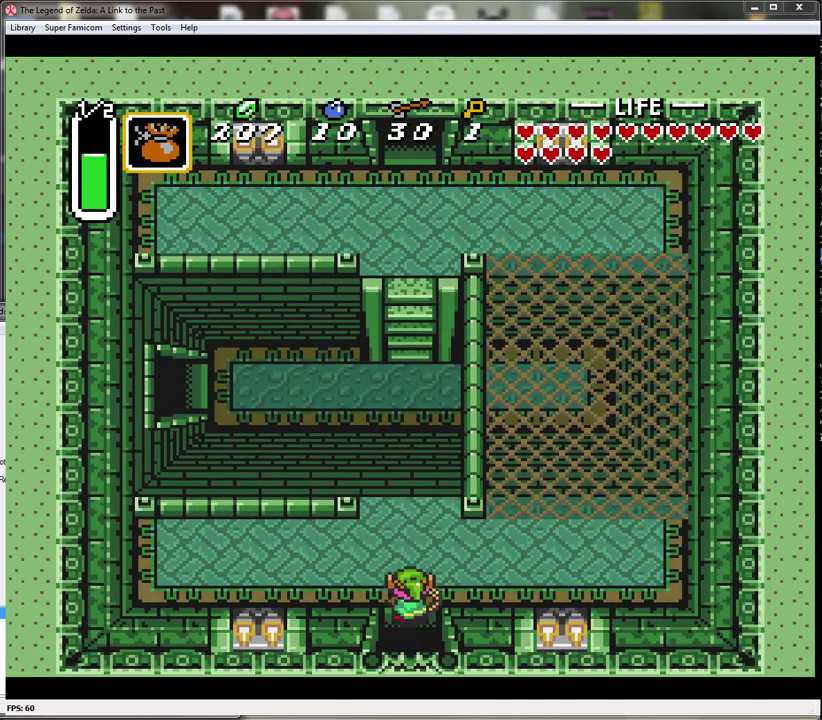
{"buttons": ["DPAD_UP"], "events": []}
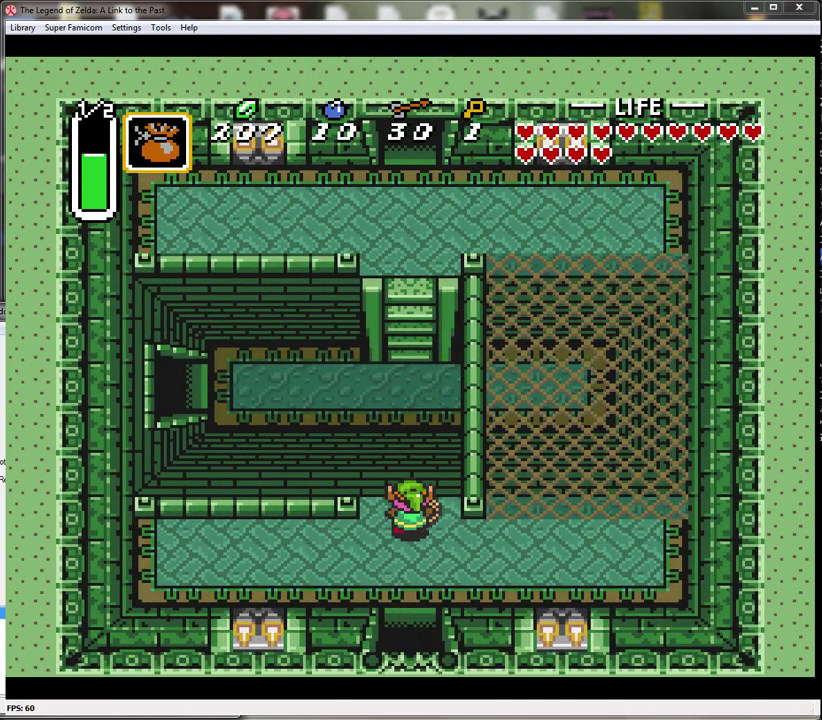
{"buttons": [], "events": [[400, "DPAD_UP", "up"]]}
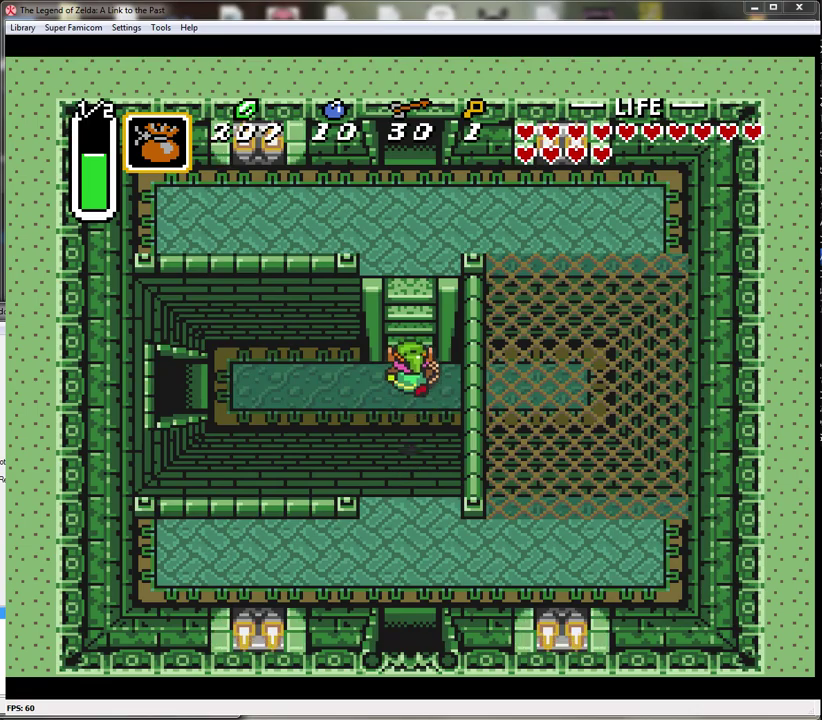
{"buttons": ["DPAD_LEFT"], "events": [[17, "DPAD_LEFT", "down"]]}
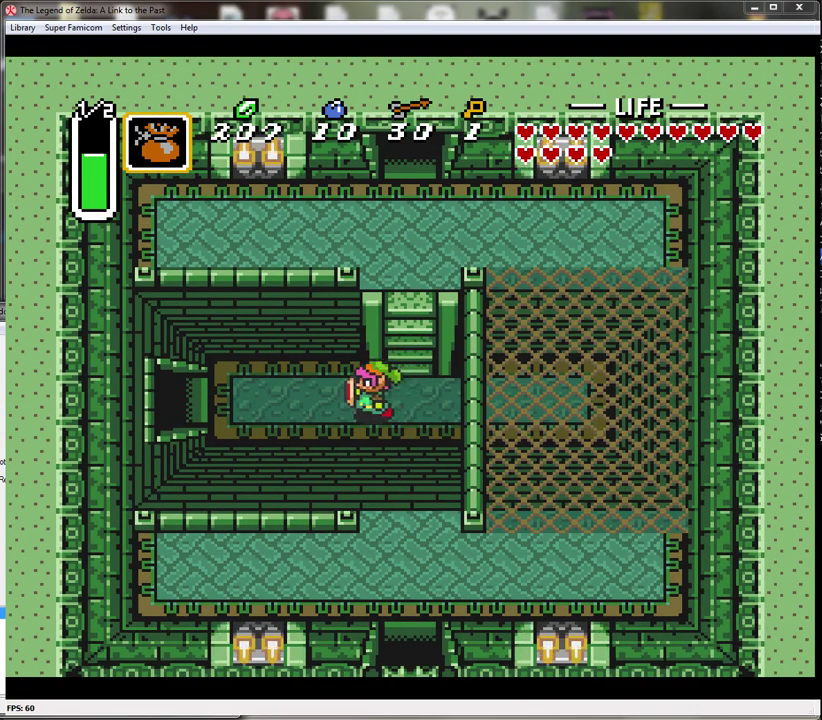
{"buttons": ["DPAD_LEFT"], "events": []}
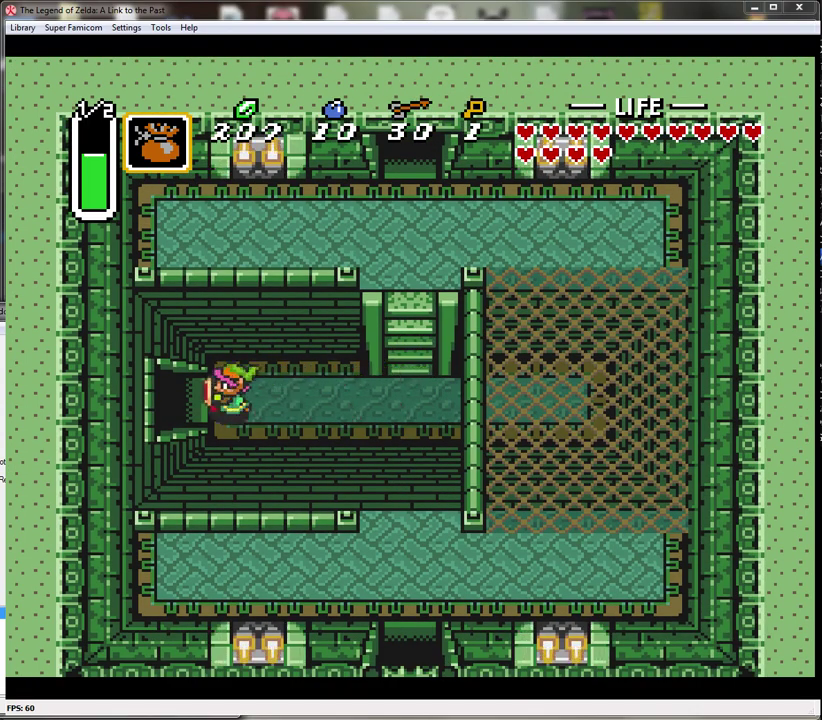
{"buttons": ["DPAD_LEFT"], "events": []}
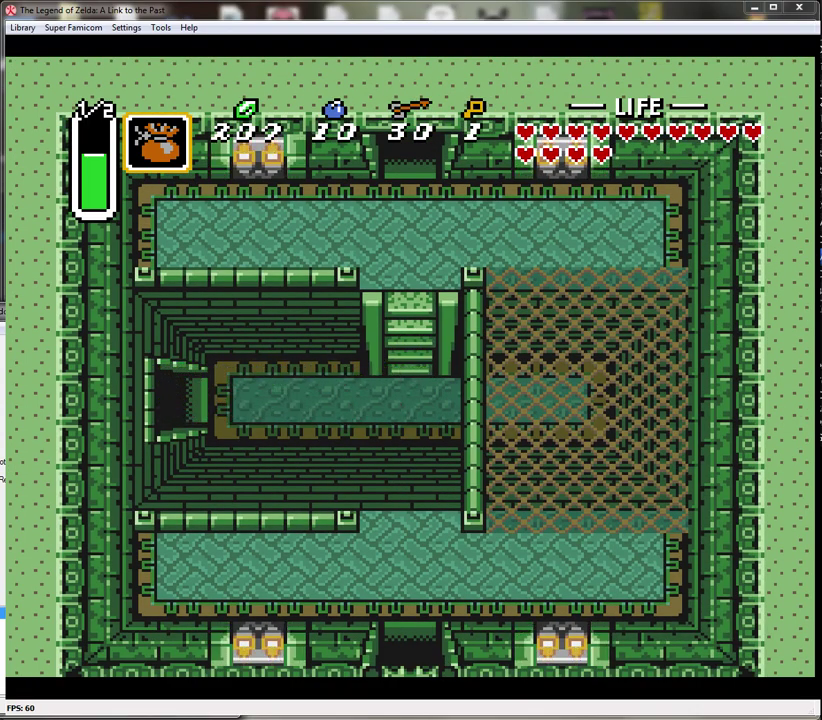
{"buttons": ["DPAD_LEFT"], "events": []}
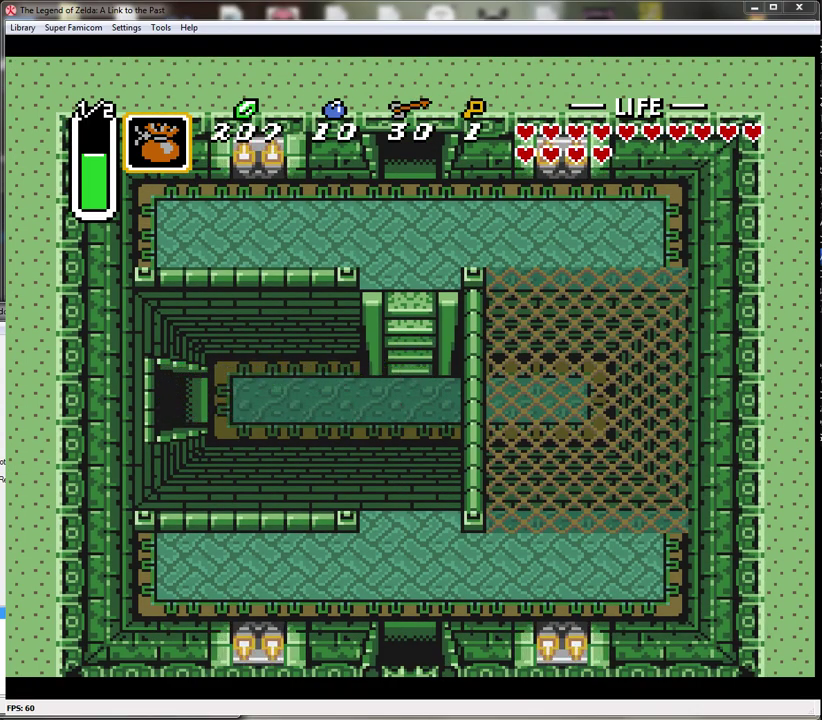
{"buttons": ["DPAD_LEFT"], "events": []}
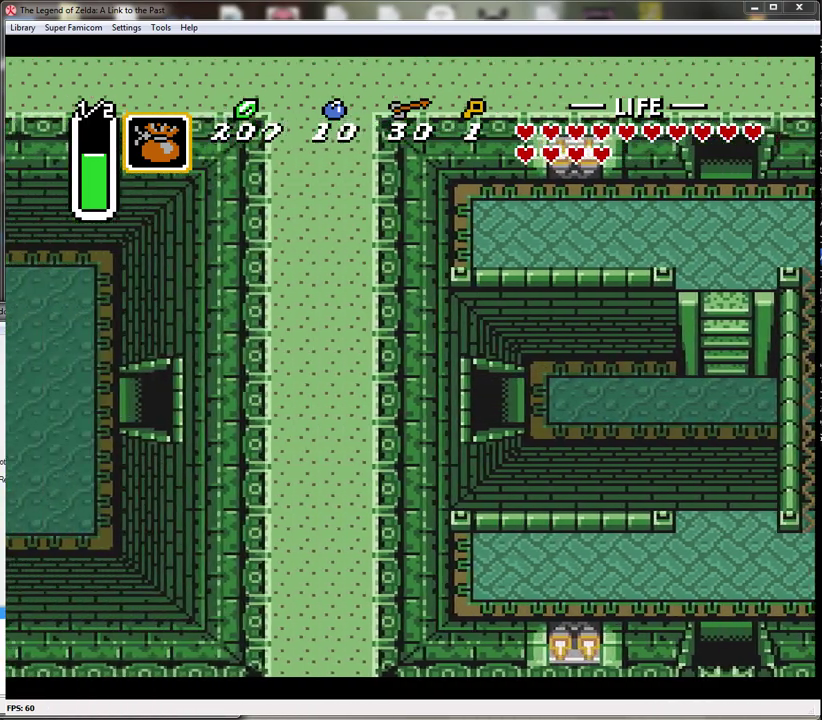
{"buttons": ["DPAD_LEFT"], "events": []}
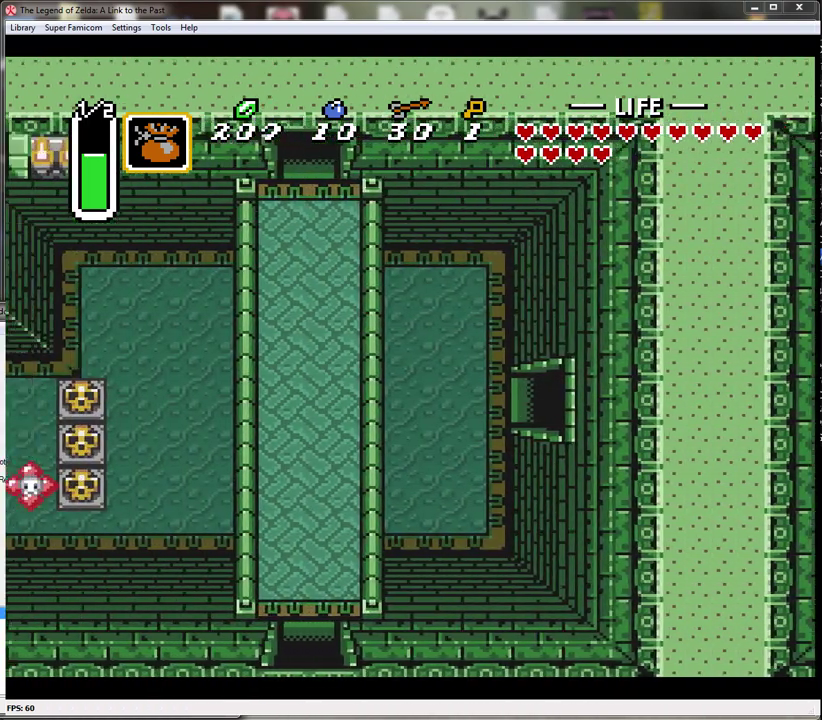
{"buttons": ["DPAD_LEFT"], "events": []}
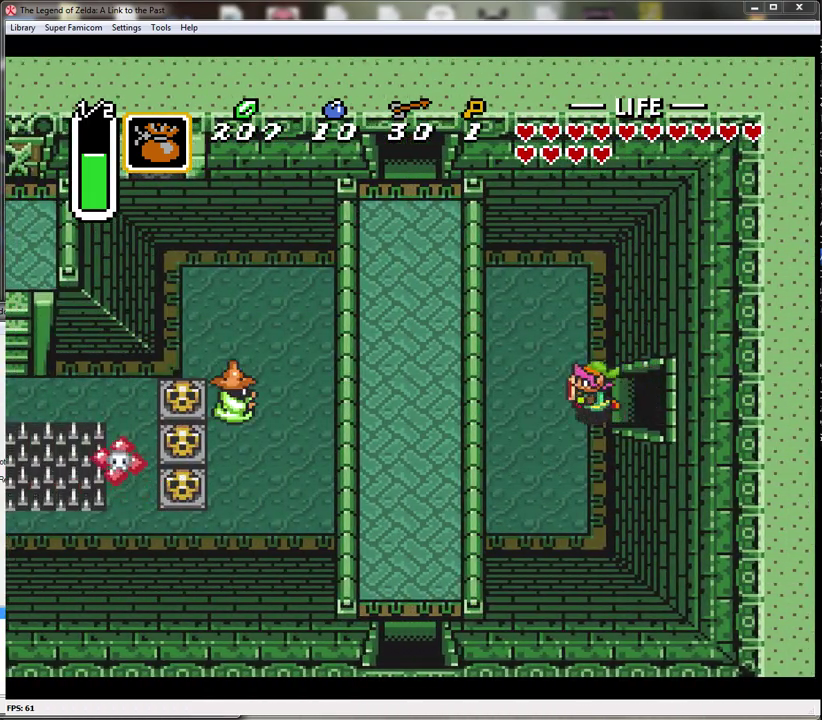
{"buttons": ["DPAD_LEFT"], "events": []}
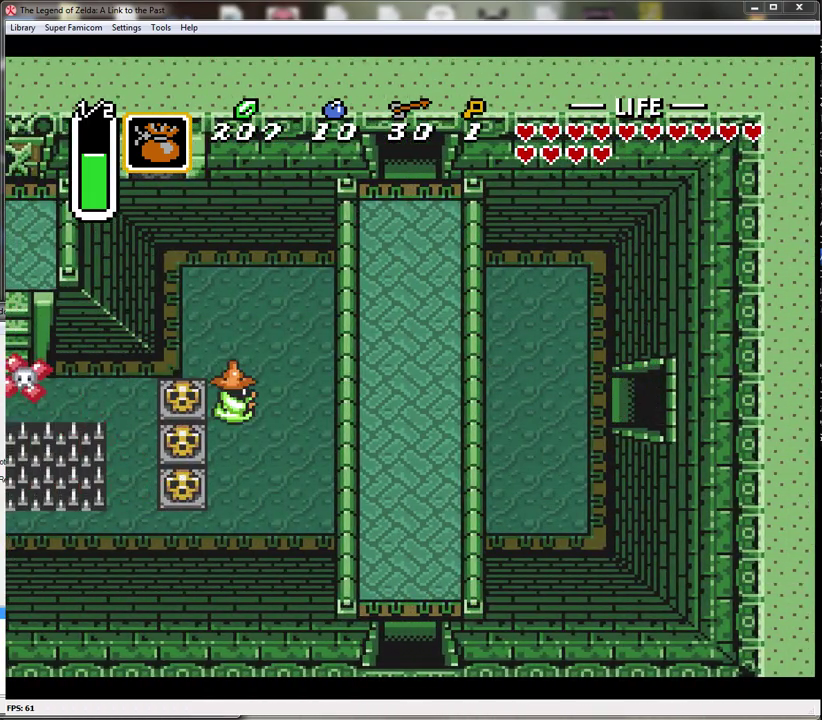
{"buttons": ["DPAD_UP", "DPAD_LEFT"], "events": [[83, "DPAD_UP", "down"]]}